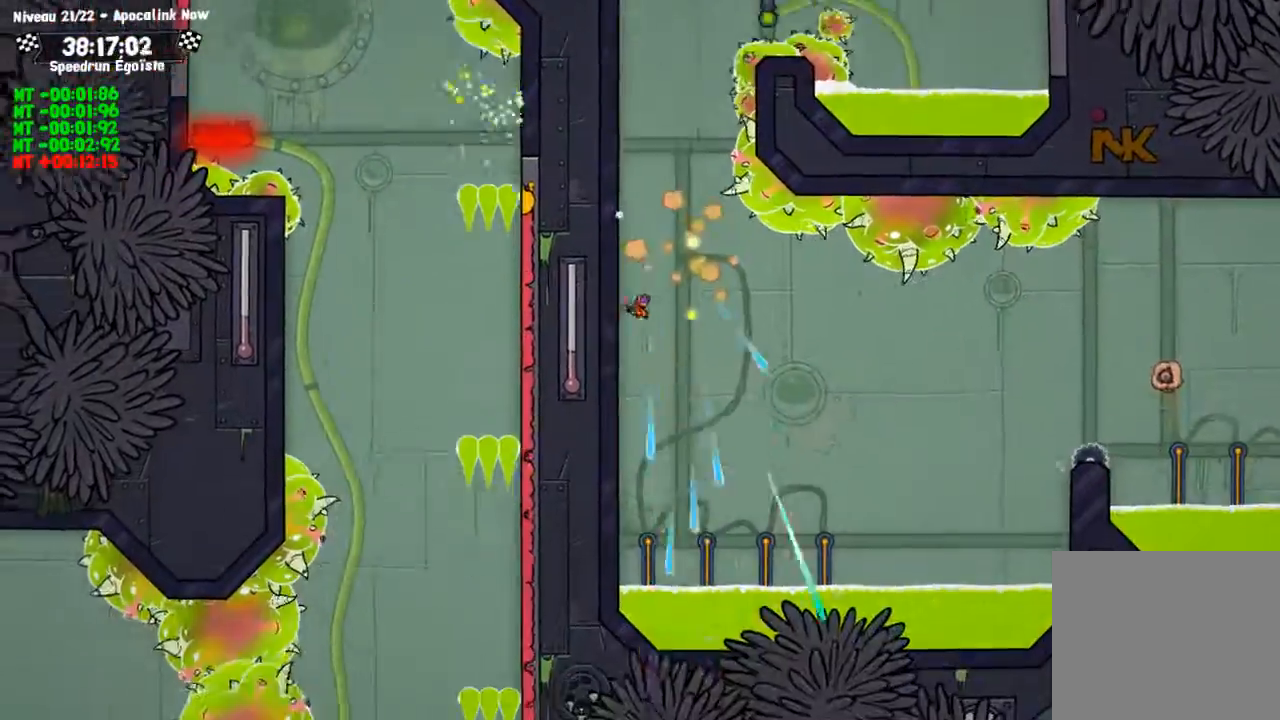
Gameplay with a controller (PlayStation layout); each line is a JSON object with the inputs held at the frame after it. "events" lists button and stick changes between this image and that frame as [ms after this image, input, new state], when the widget could be followed in between. Not read: R3.
{"buttons": ["TRIANGLE"], "left_stick": "center", "right_stick": "center", "events": [[66, "TRIANGLE", "down"], [233, "L3", "down"], [433, "left_stick", "center"], [467, "L3", "up"]]}
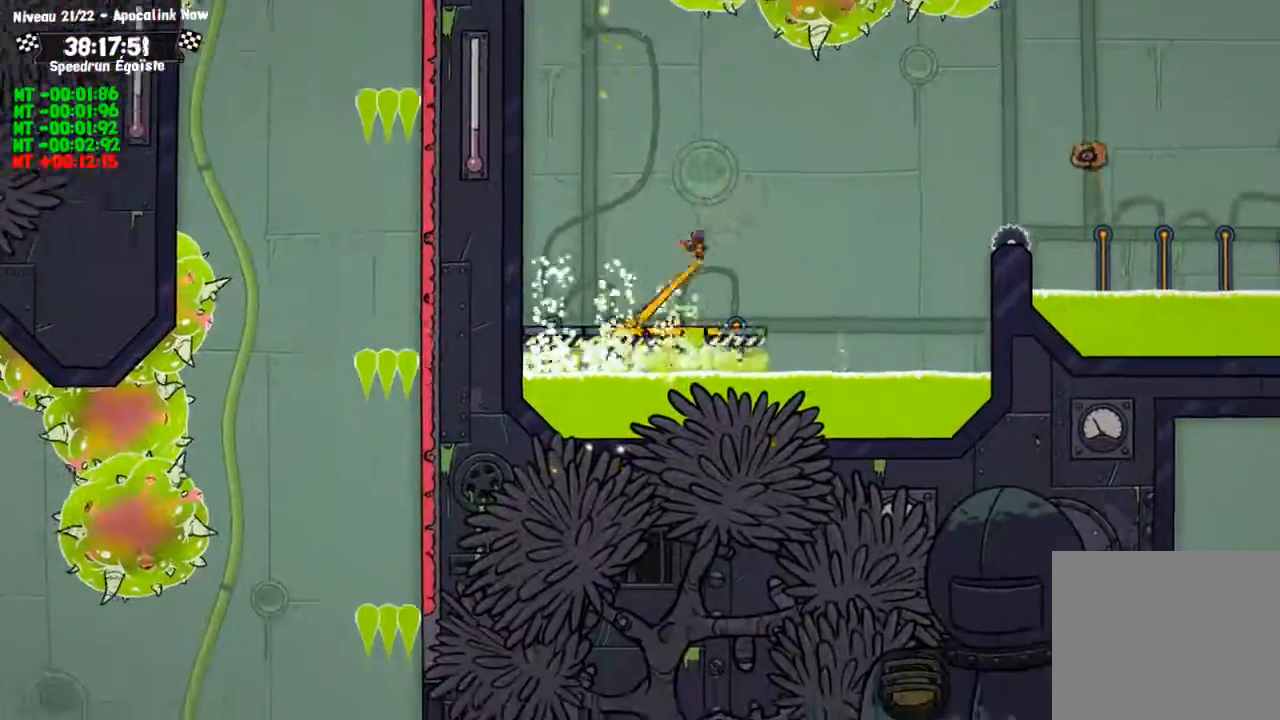
{"buttons": ["SQUARE"], "left_stick": "center", "right_stick": "center", "events": [[33, "TRIANGLE", "up"], [267, "SQUARE", "down"]]}
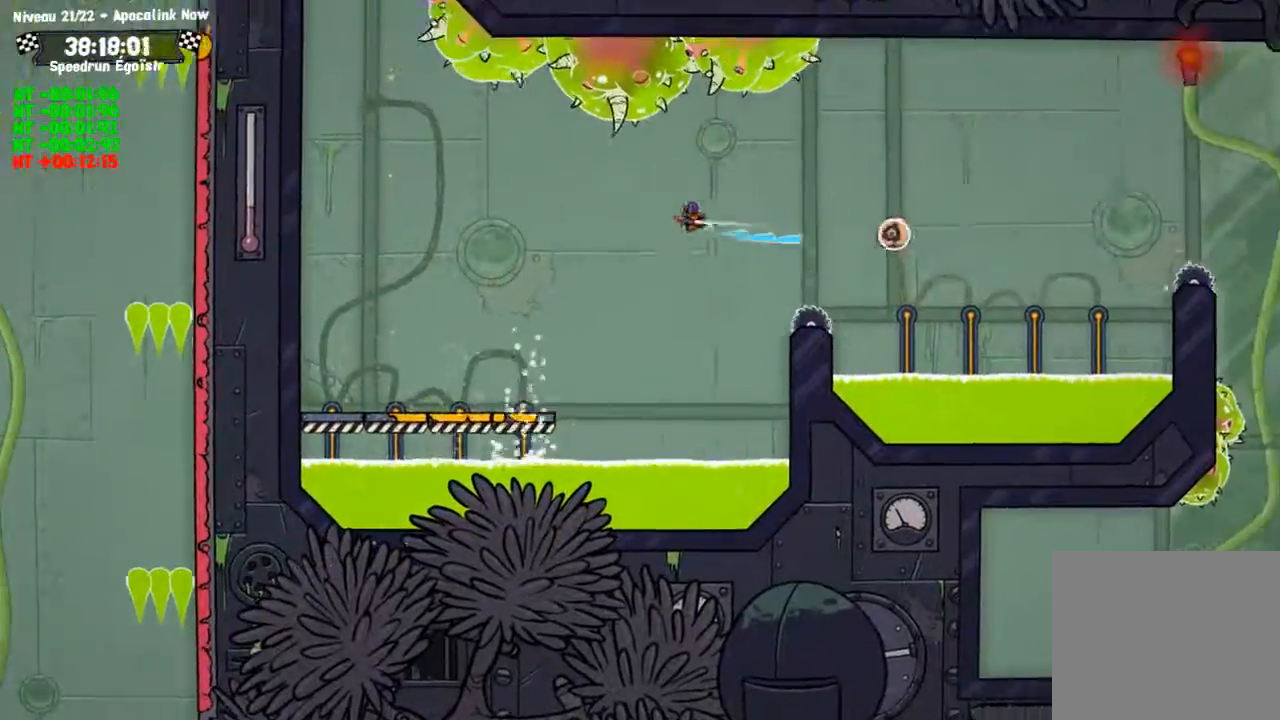
{"buttons": ["TRIANGLE"], "left_stick": "down", "right_stick": "center", "events": [[101, "SQUARE", "up"], [401, "left_stick", "down"], [434, "TRIANGLE", "down"]]}
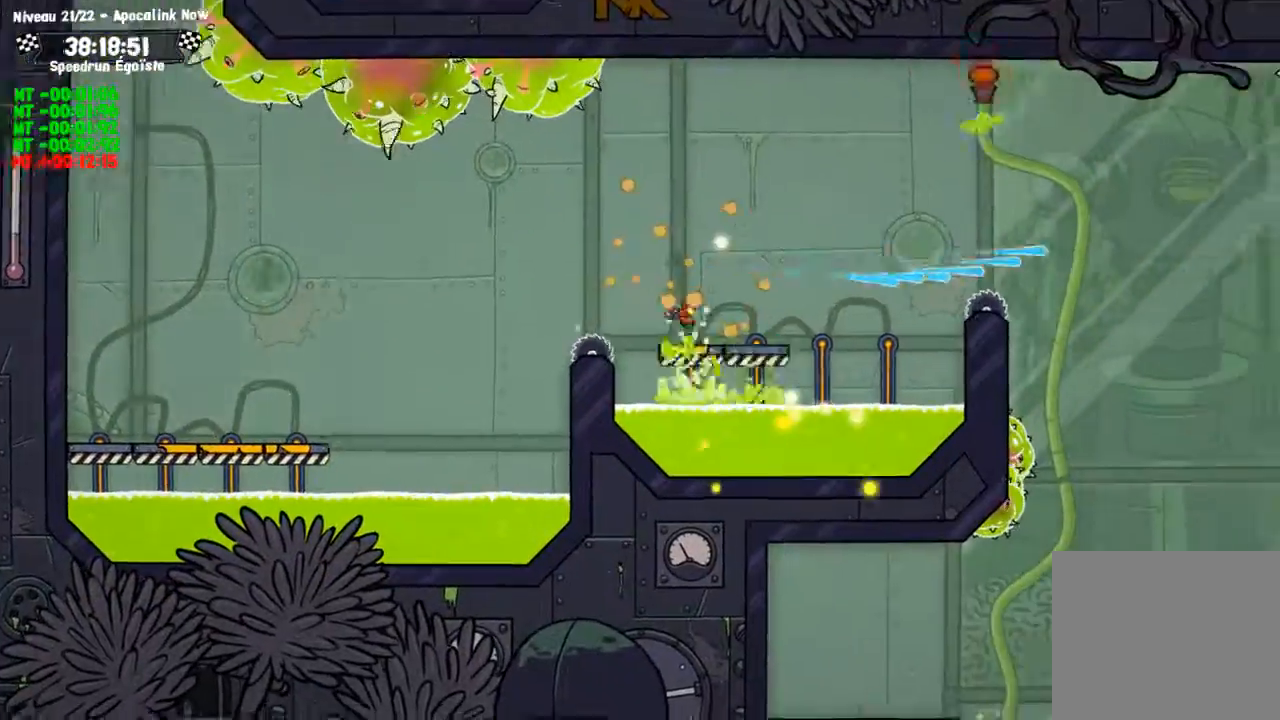
{"buttons": [], "left_stick": "center", "right_stick": "center", "events": [[133, "TRIANGLE", "up"], [167, "left_stick", "center"]]}
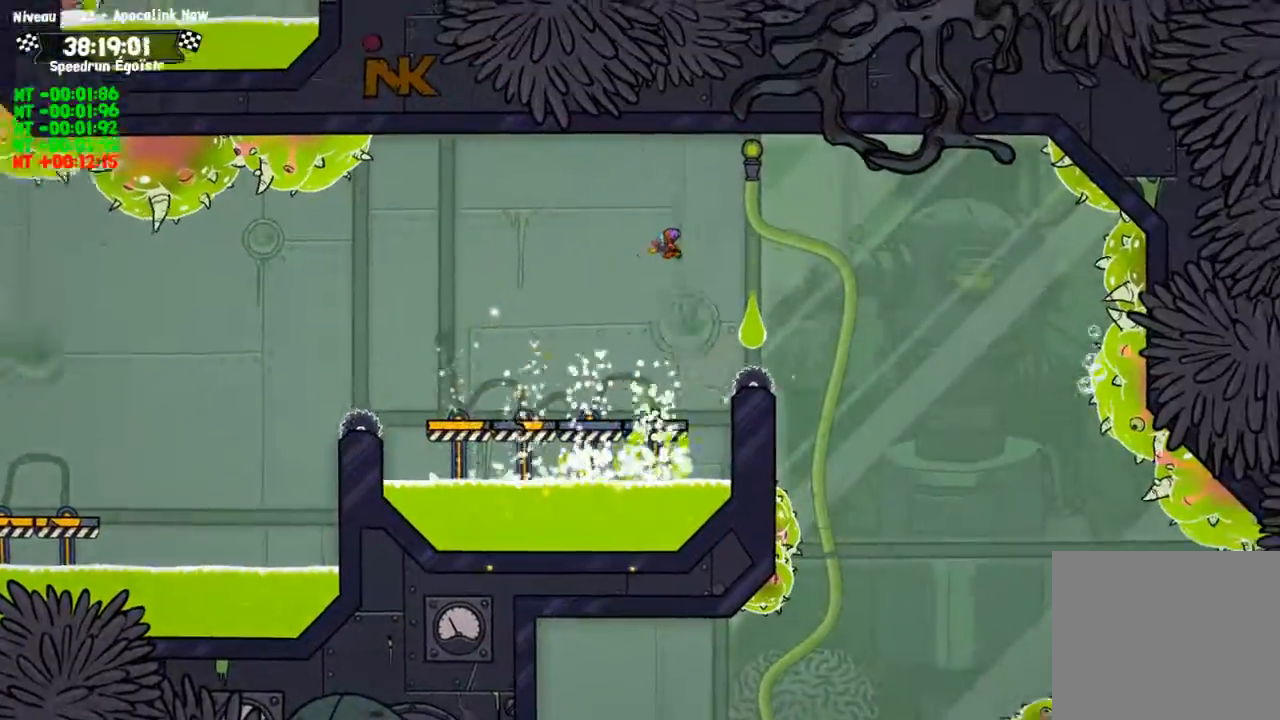
{"buttons": [], "left_stick": "left", "right_stick": "center", "events": [[433, "left_stick", "left"]]}
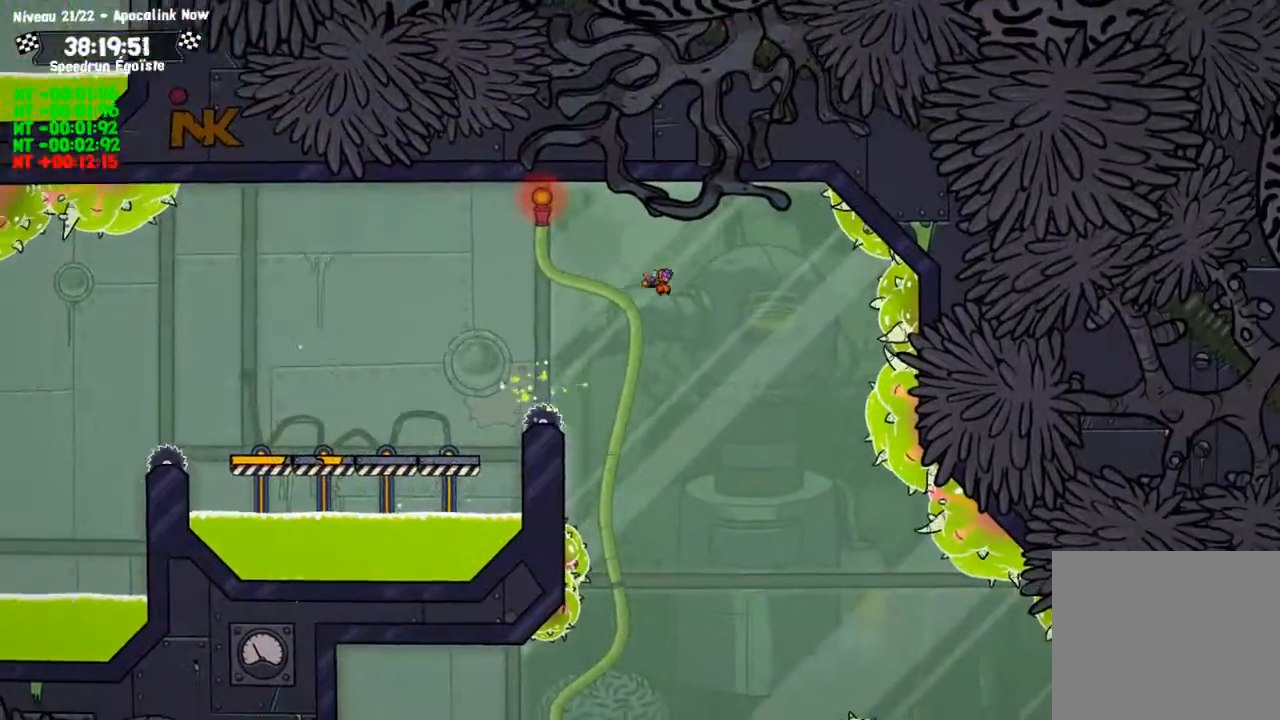
{"buttons": [], "left_stick": "center", "right_stick": "center", "events": [[67, "left_stick", "center"]]}
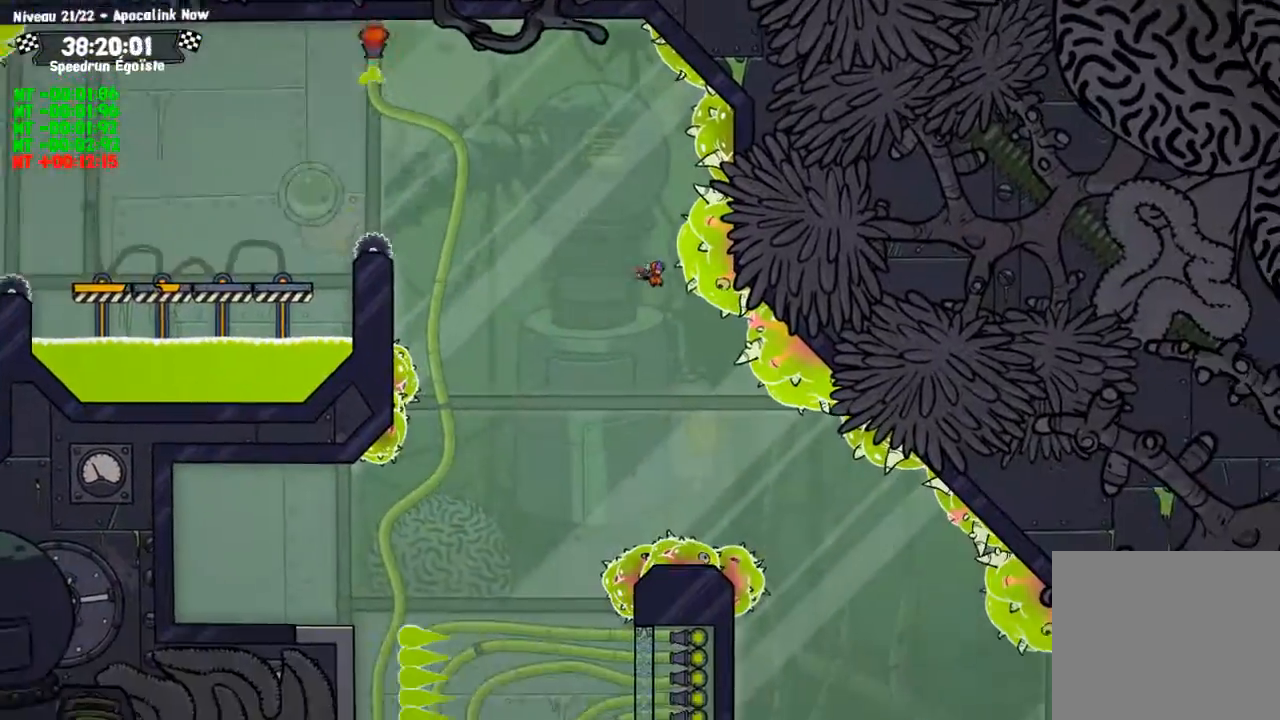
{"buttons": [], "left_stick": "center", "right_stick": "center", "events": []}
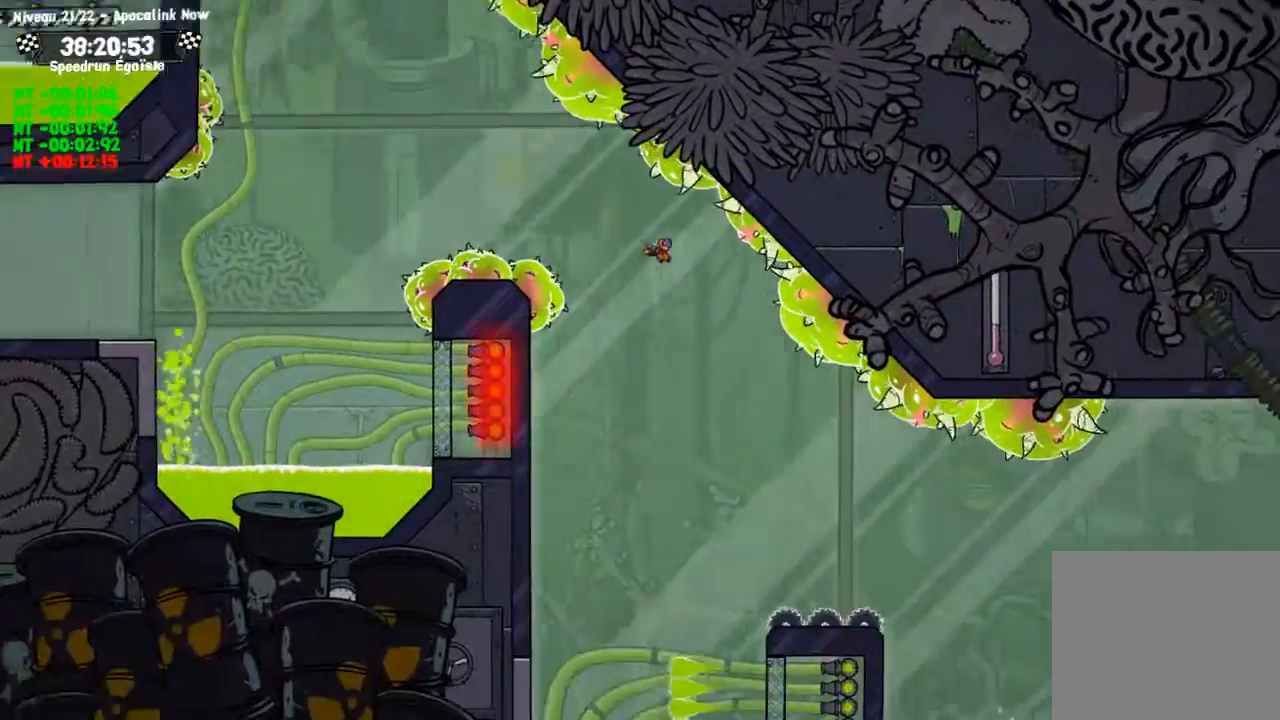
{"buttons": [], "left_stick": "center", "right_stick": "center", "events": []}
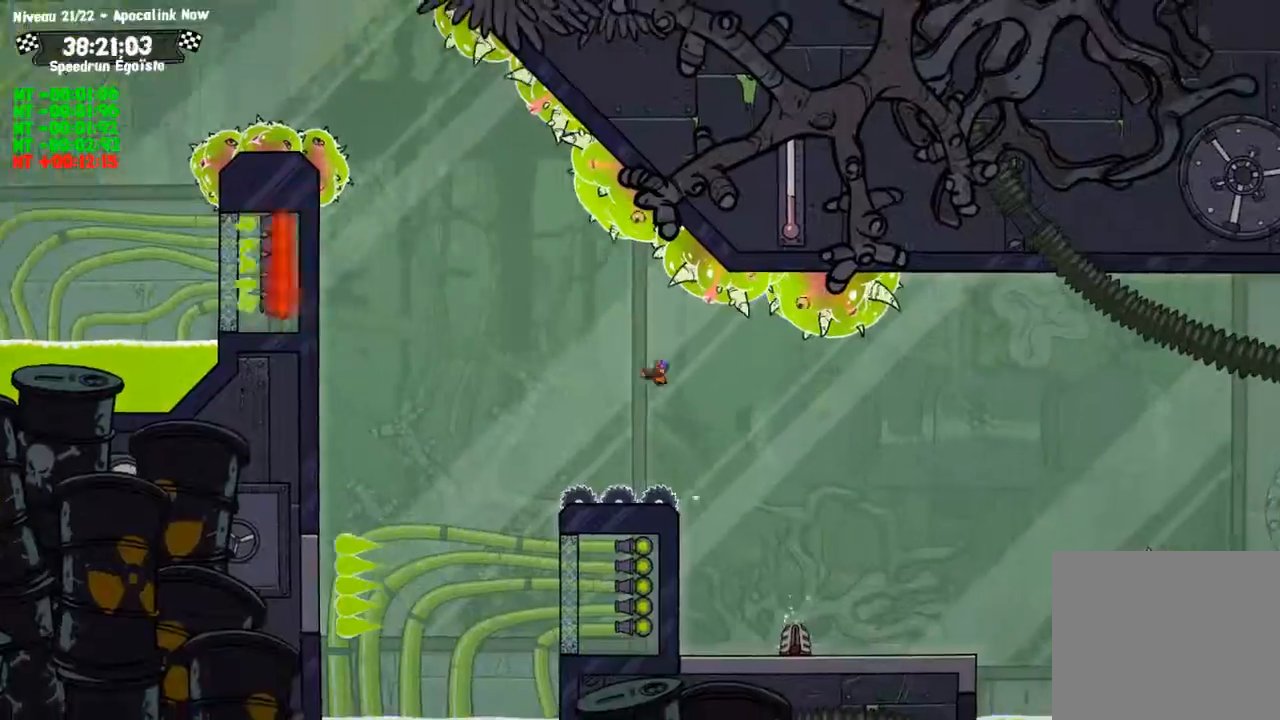
{"buttons": [], "left_stick": "center", "right_stick": "center", "events": []}
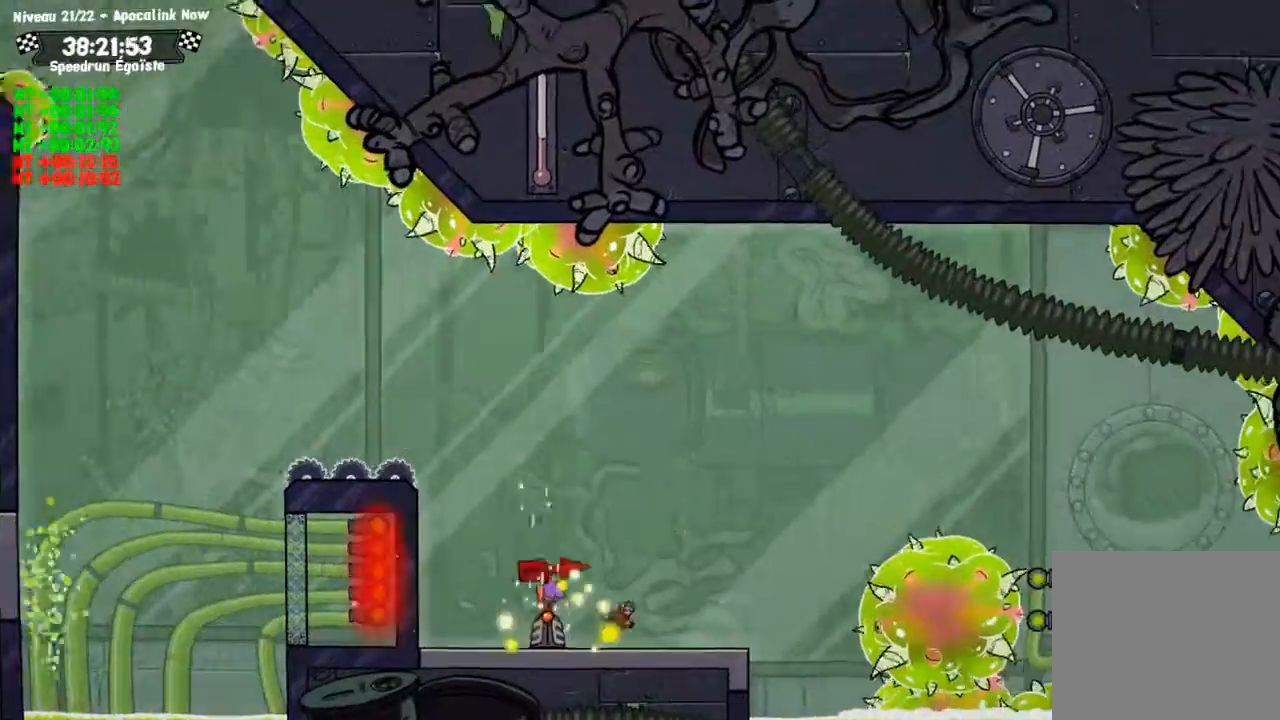
{"buttons": [], "left_stick": "center", "right_stick": "center", "events": [[33, "TRIANGLE", "down"], [167, "TRIANGLE", "up"]]}
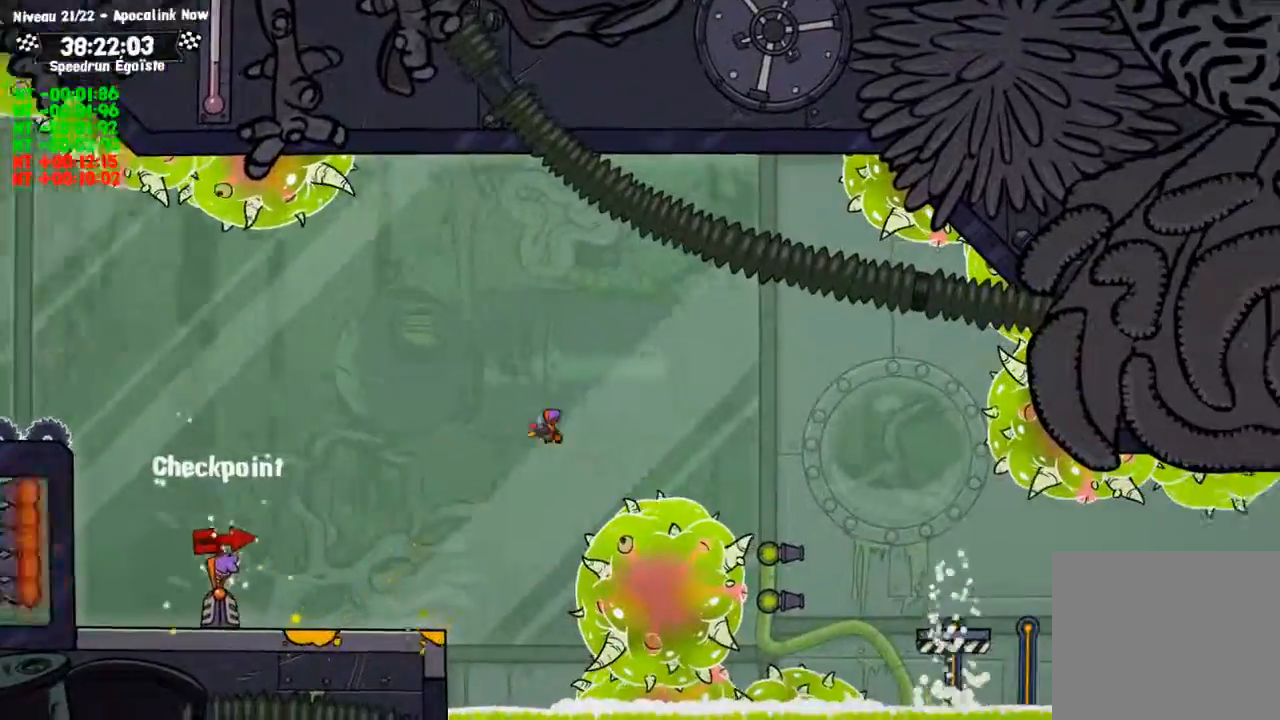
{"buttons": [], "left_stick": "center", "right_stick": "center", "events": []}
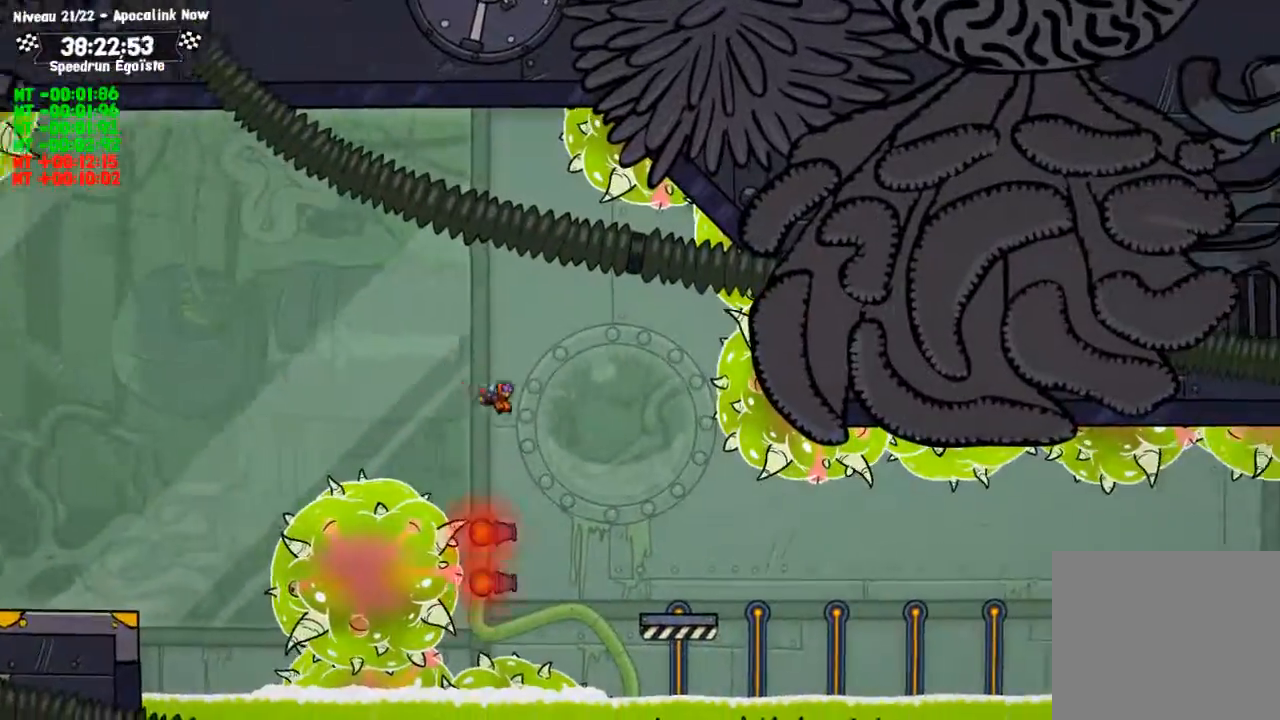
{"buttons": [], "left_stick": "center", "right_stick": "center", "events": []}
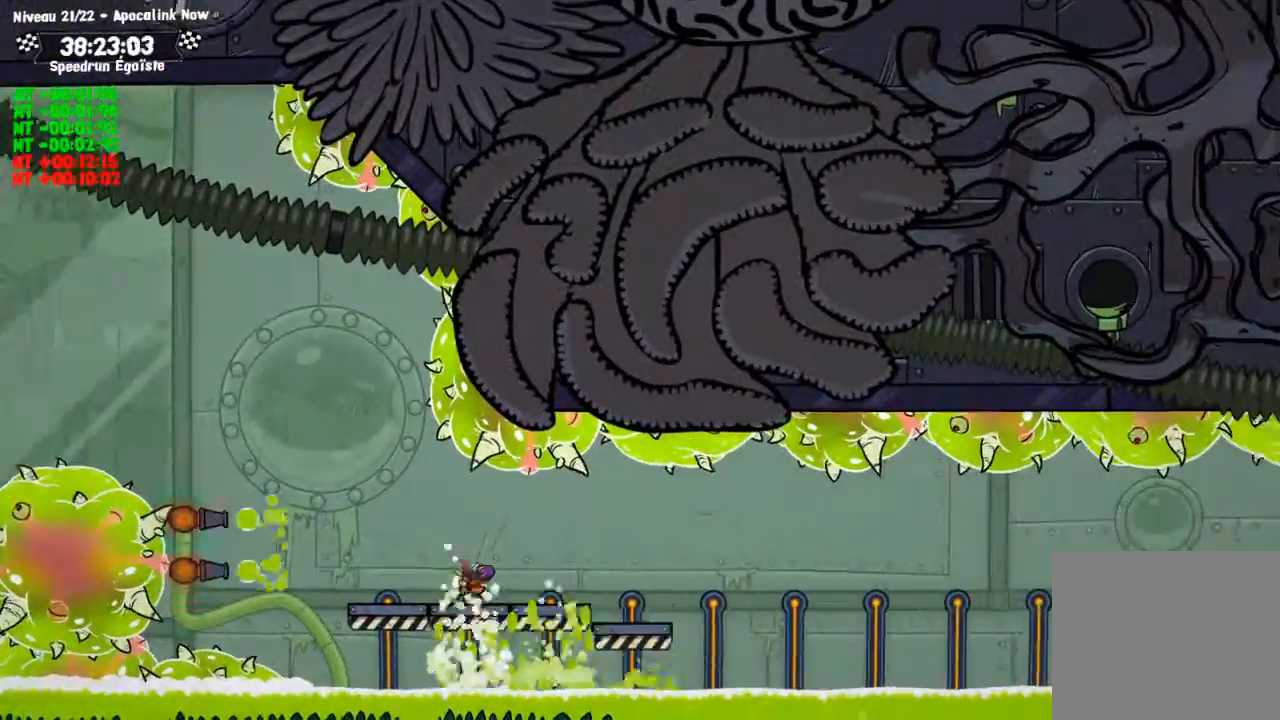
{"buttons": [], "left_stick": "center", "right_stick": "center", "events": [[33, "CROSS", "down"], [166, "CROSS", "up"]]}
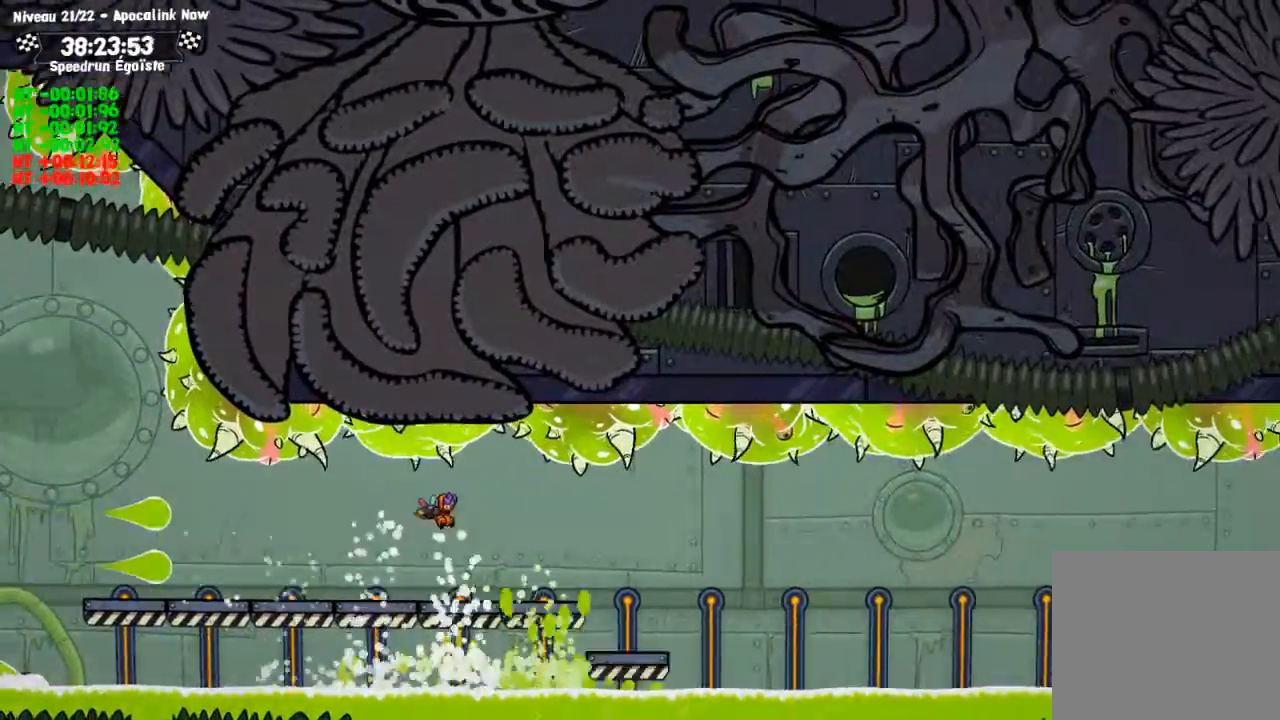
{"buttons": [], "left_stick": "center", "right_stick": "center", "events": [[367, "CROSS", "down"], [467, "CROSS", "up"]]}
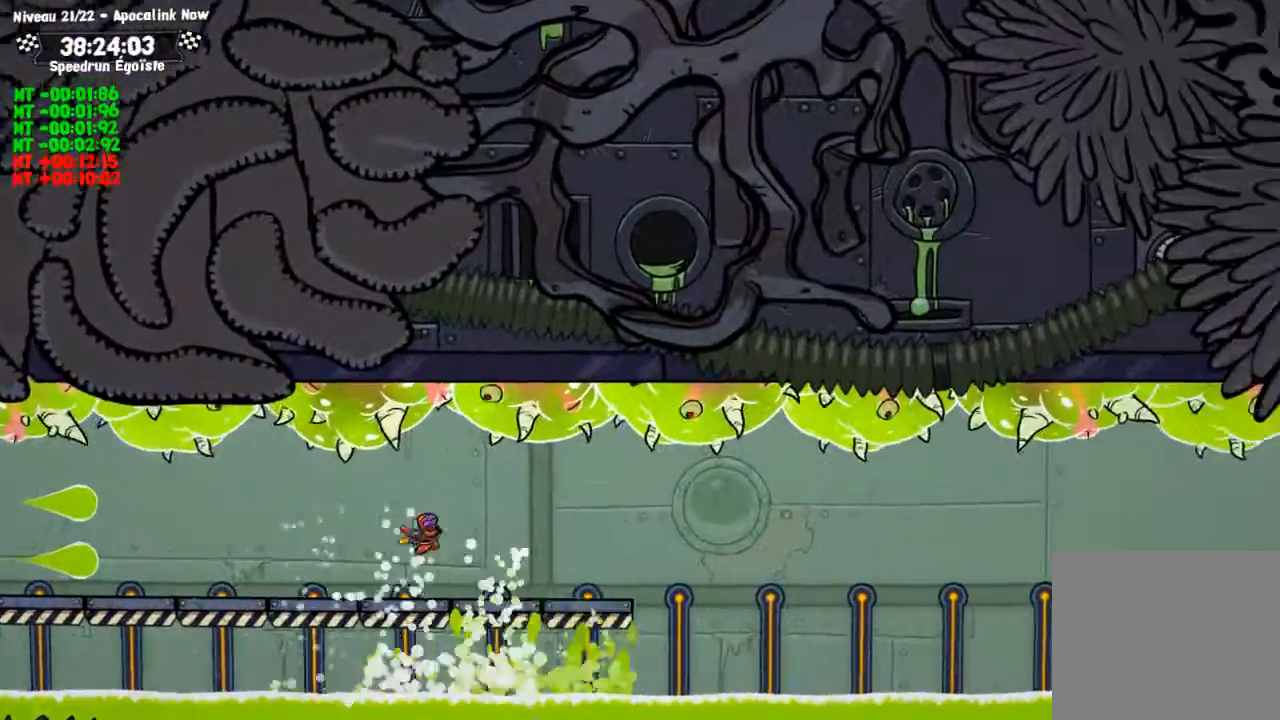
{"buttons": [], "left_stick": "center", "right_stick": "center", "events": []}
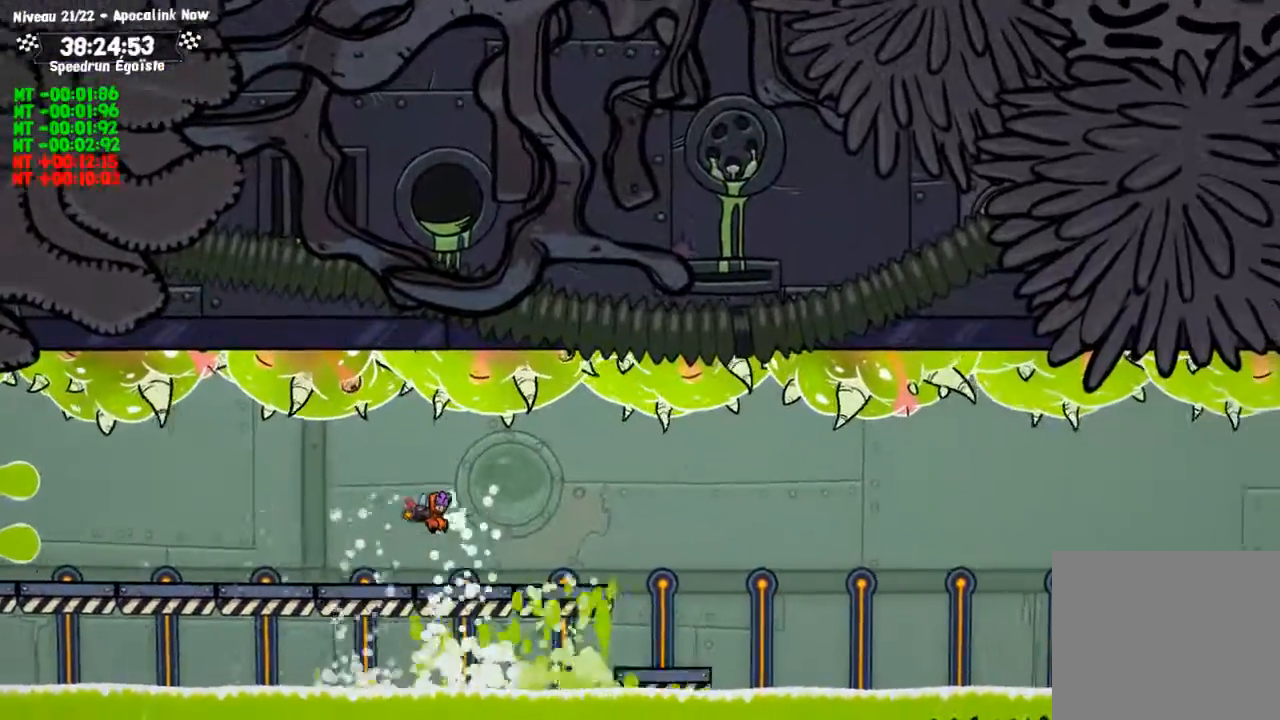
{"buttons": [], "left_stick": "center", "right_stick": "center", "events": [[167, "CROSS", "down"], [267, "CROSS", "up"]]}